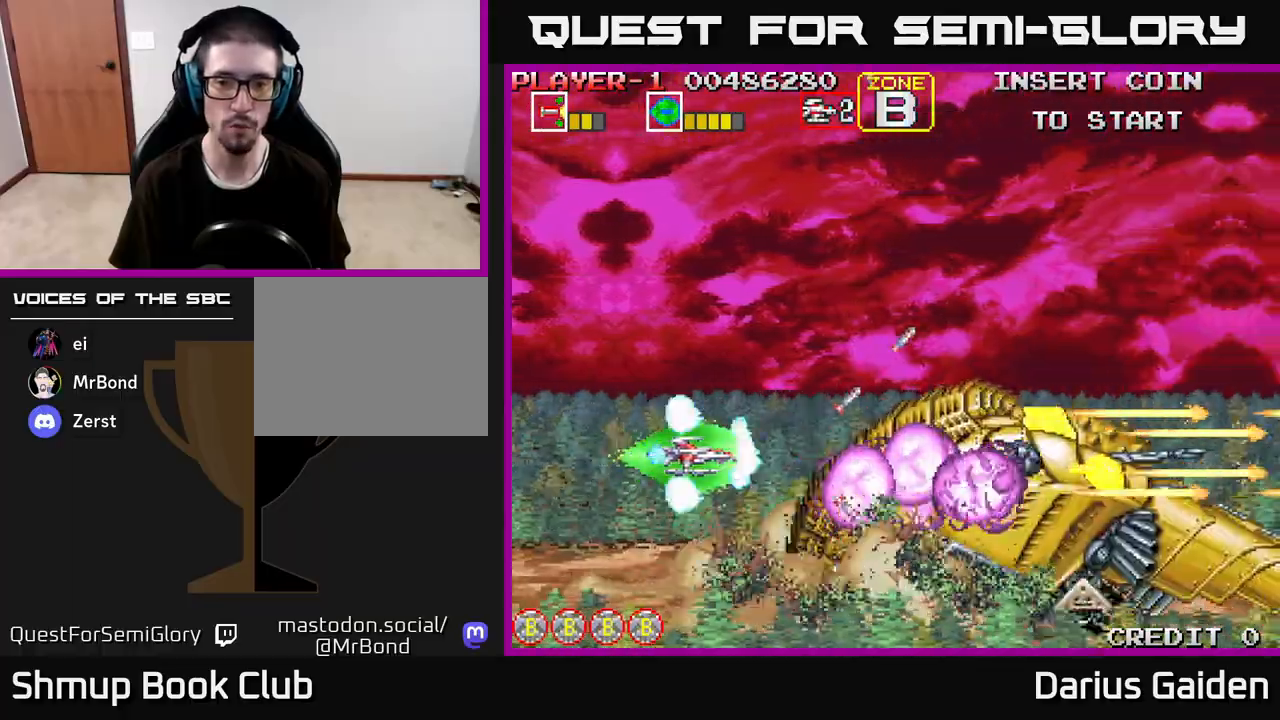
Gameplay with a controller (Xbox layout); each line is a JSON object with the inputs held at the frame after it. "events" lists button and stick changes between this image and that frame as [ms after this image, input, new state], when the widget could be followed in between.
{"buttons": ["R2"], "left_stick": "center", "right_stick": "center", "events": []}
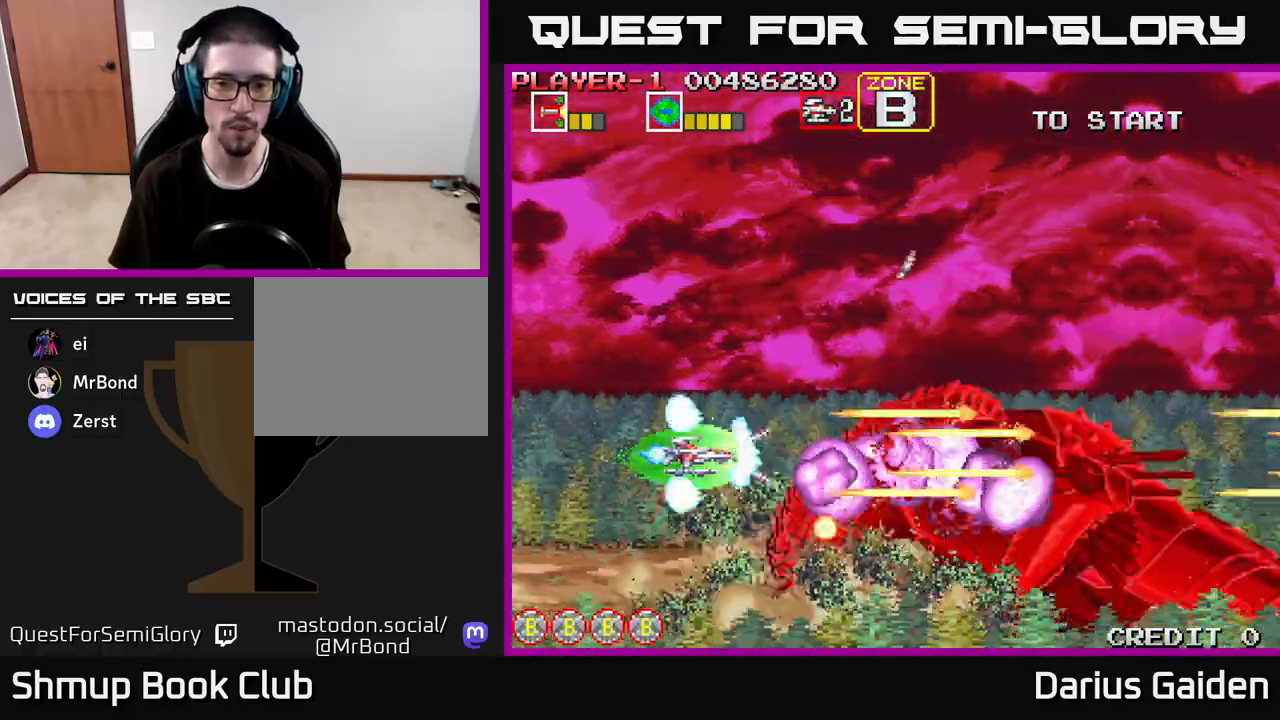
{"buttons": ["R2", "DPAD_LEFT"], "left_stick": "center", "right_stick": "center", "events": [[267, "DPAD_LEFT", "down"]]}
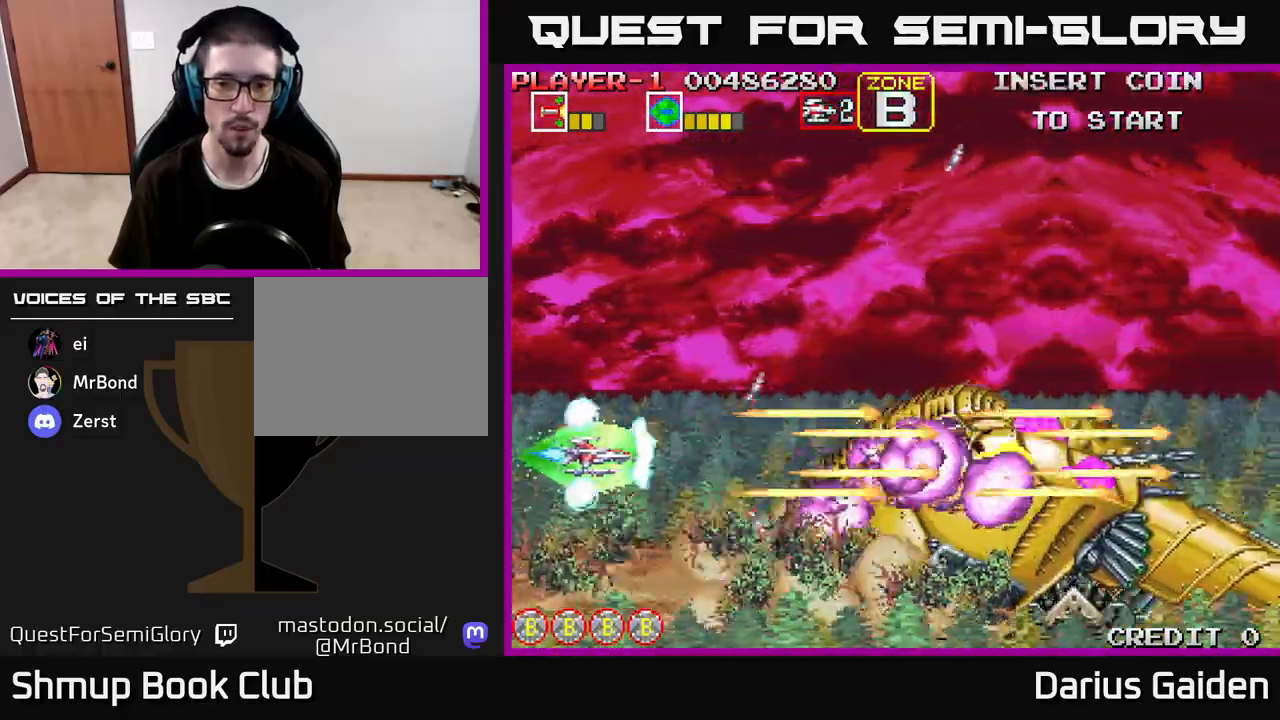
{"buttons": ["R2", "DPAD_RIGHT"], "left_stick": "center", "right_stick": "center", "events": [[17, "DPAD_LEFT", "up"], [467, "DPAD_RIGHT", "down"]]}
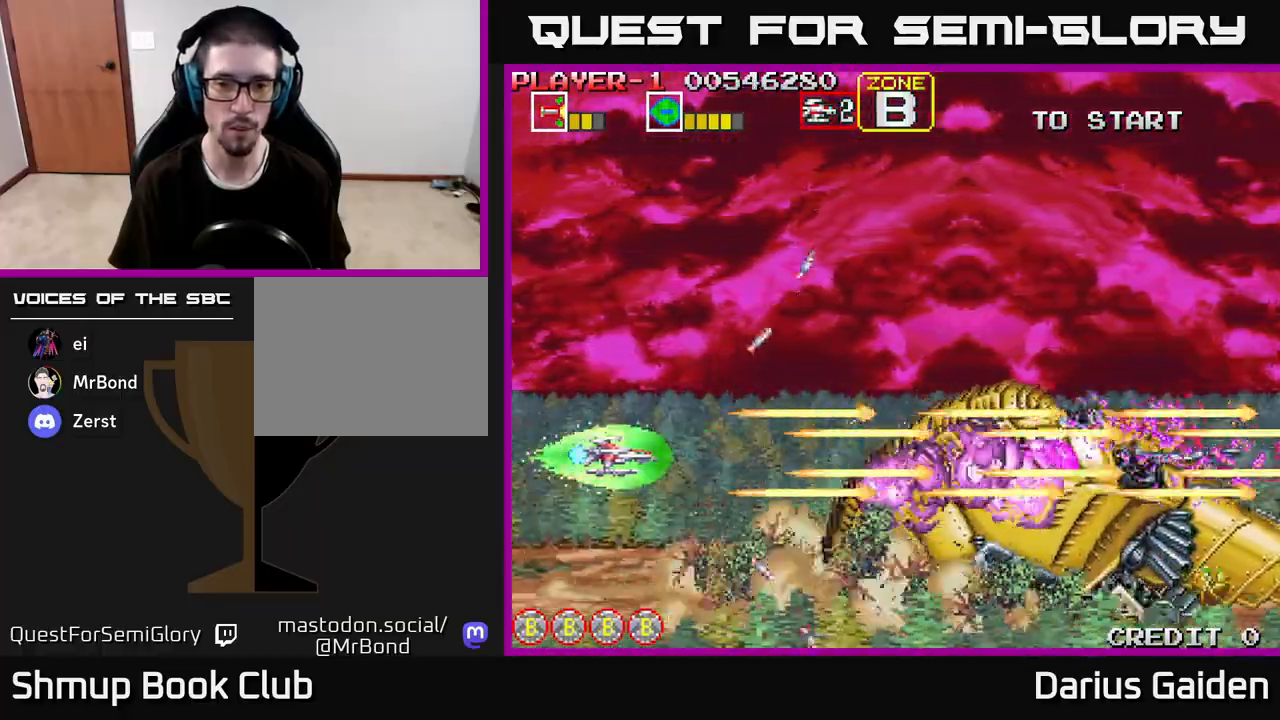
{"buttons": ["R2"], "left_stick": "center", "right_stick": "center", "events": [[100, "DPAD_RIGHT", "up"], [217, "DPAD_LEFT", "down"], [367, "DPAD_LEFT", "up"]]}
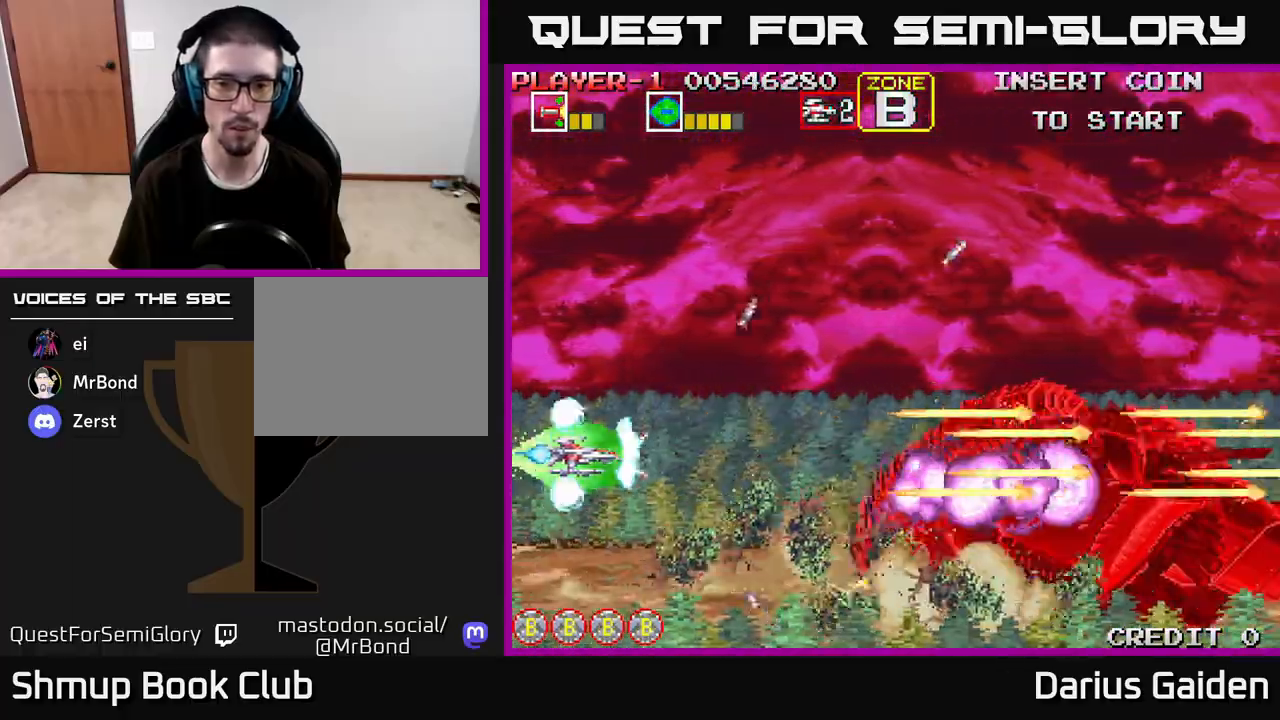
{"buttons": ["R2"], "left_stick": "center", "right_stick": "center", "events": []}
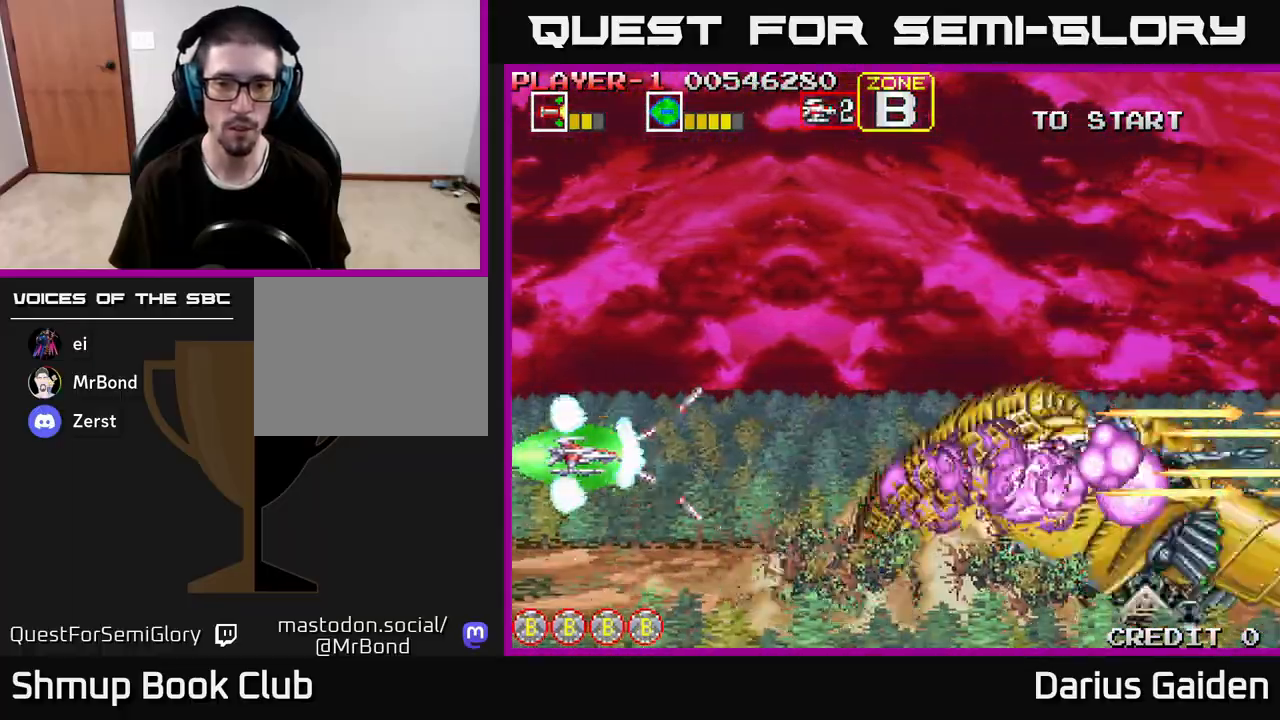
{"buttons": ["R2", "DPAD_RIGHT"], "left_stick": "center", "right_stick": "center", "events": [[367, "DPAD_RIGHT", "down"]]}
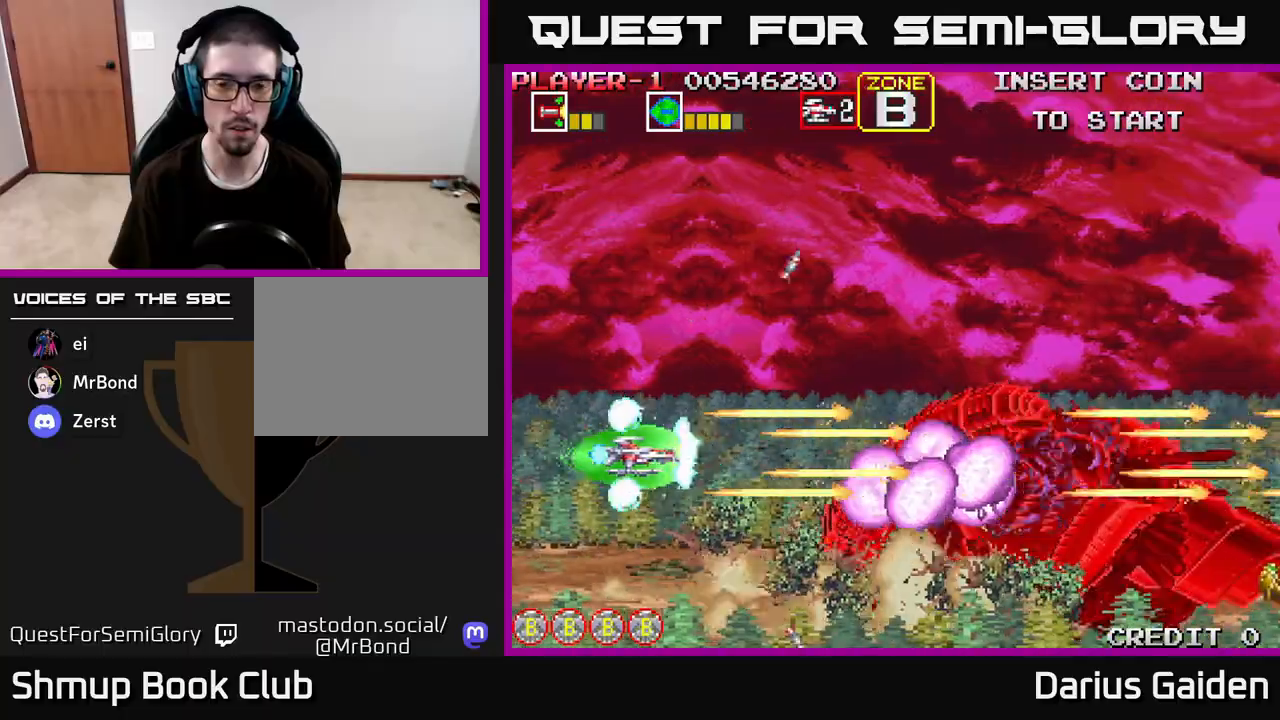
{"buttons": ["R2", "DPAD_LEFT"], "left_stick": "center", "right_stick": "center", "events": [[150, "DPAD_RIGHT", "up"], [417, "DPAD_LEFT", "down"]]}
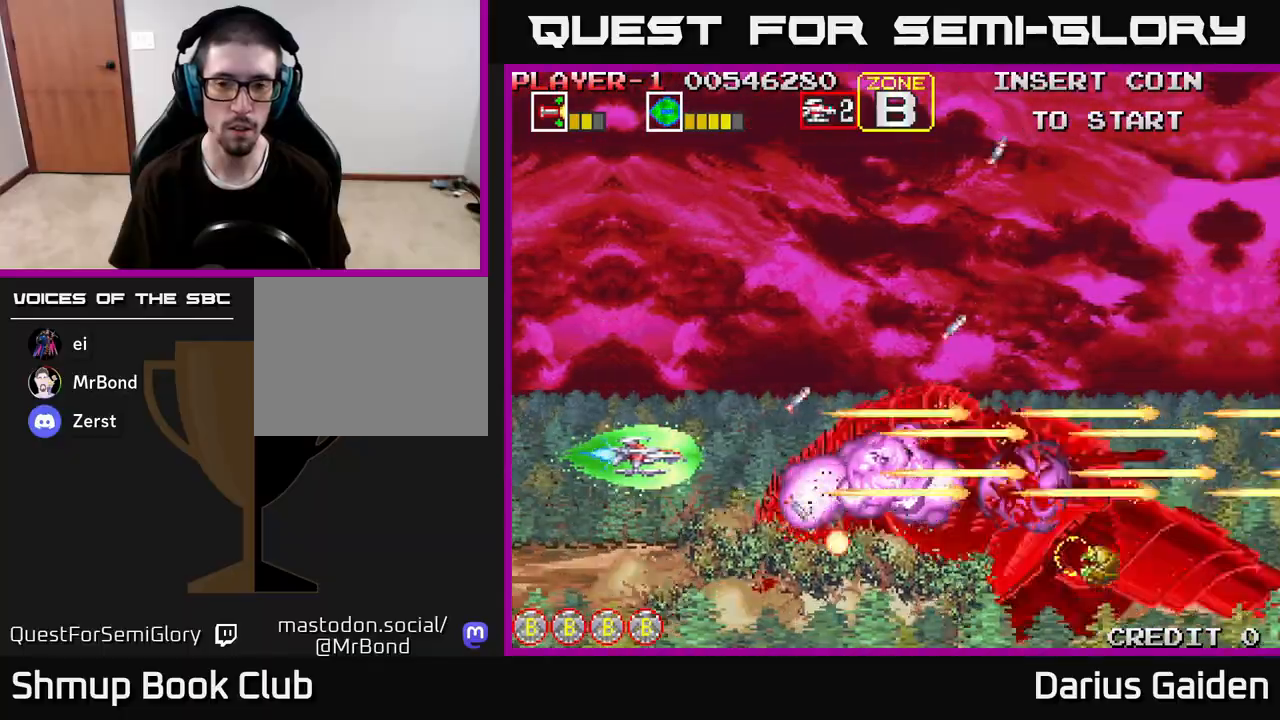
{"buttons": ["R2"], "left_stick": "center", "right_stick": "center", "events": [[33, "DPAD_LEFT", "up"], [217, "DPAD_LEFT", "down"], [383, "DPAD_LEFT", "up"]]}
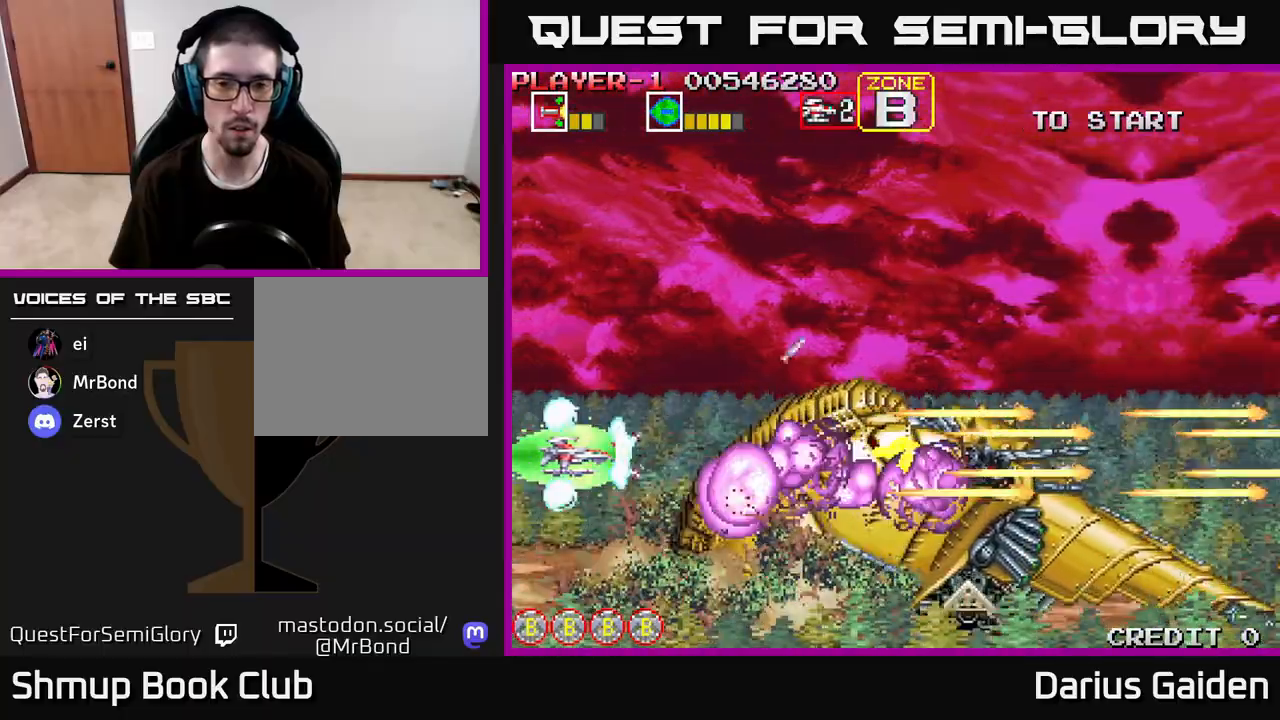
{"buttons": ["R2", "DPAD_LEFT"], "left_stick": "center", "right_stick": "center", "events": [[133, "DPAD_DOWN", "down"], [183, "DPAD_DOWN", "up"], [417, "DPAD_LEFT", "down"]]}
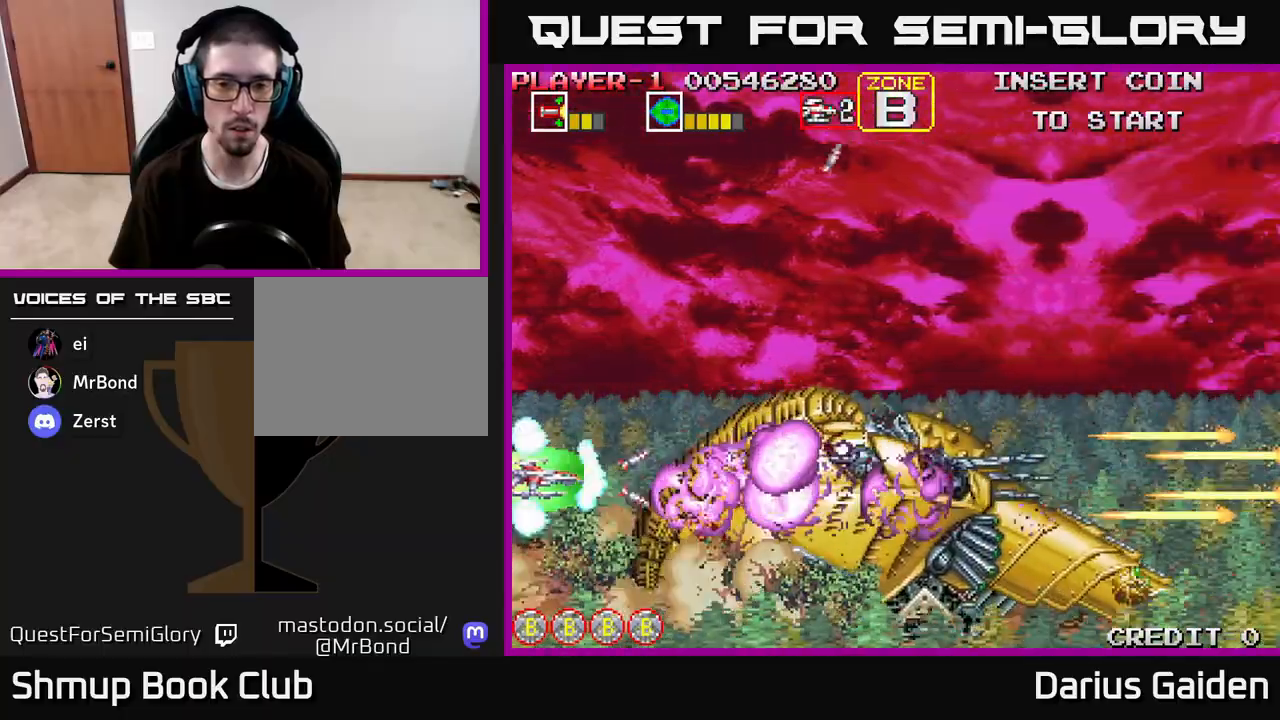
{"buttons": ["R2"], "left_stick": "center", "right_stick": "center", "events": [[33, "DPAD_LEFT", "up"]]}
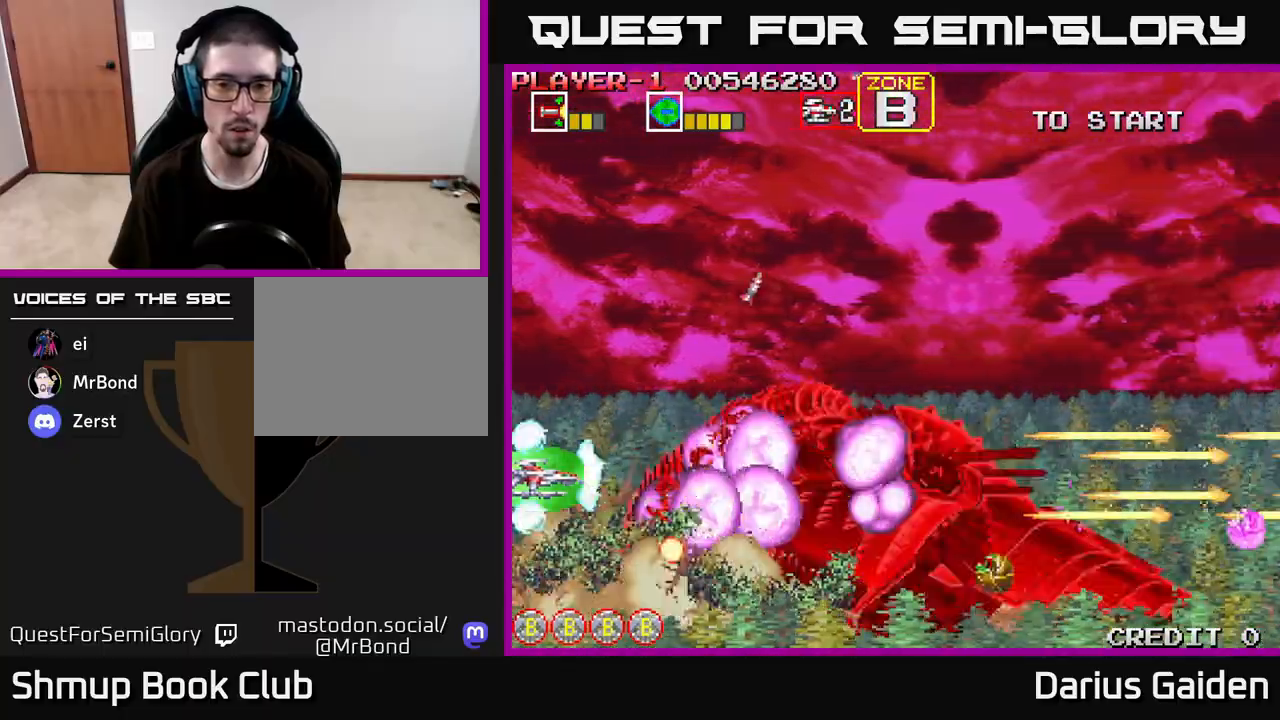
{"buttons": ["R2"], "left_stick": "center", "right_stick": "center", "events": []}
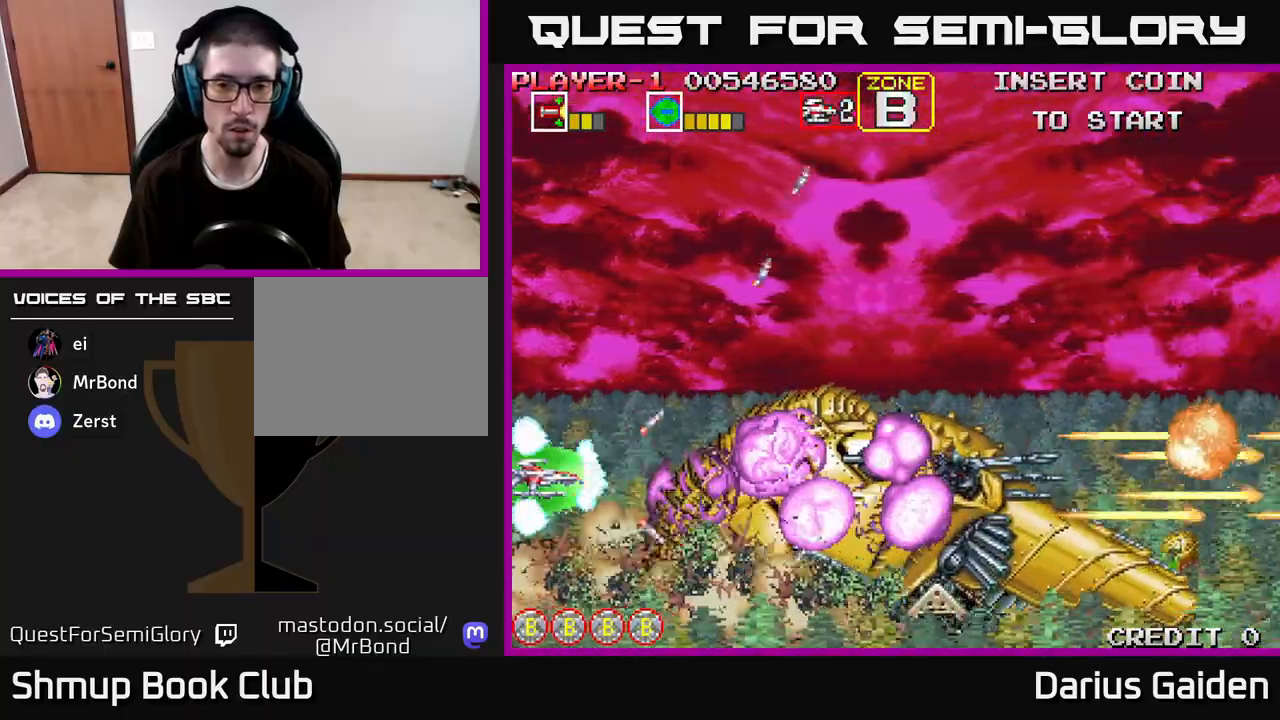
{"buttons": ["R2"], "left_stick": "center", "right_stick": "center", "events": []}
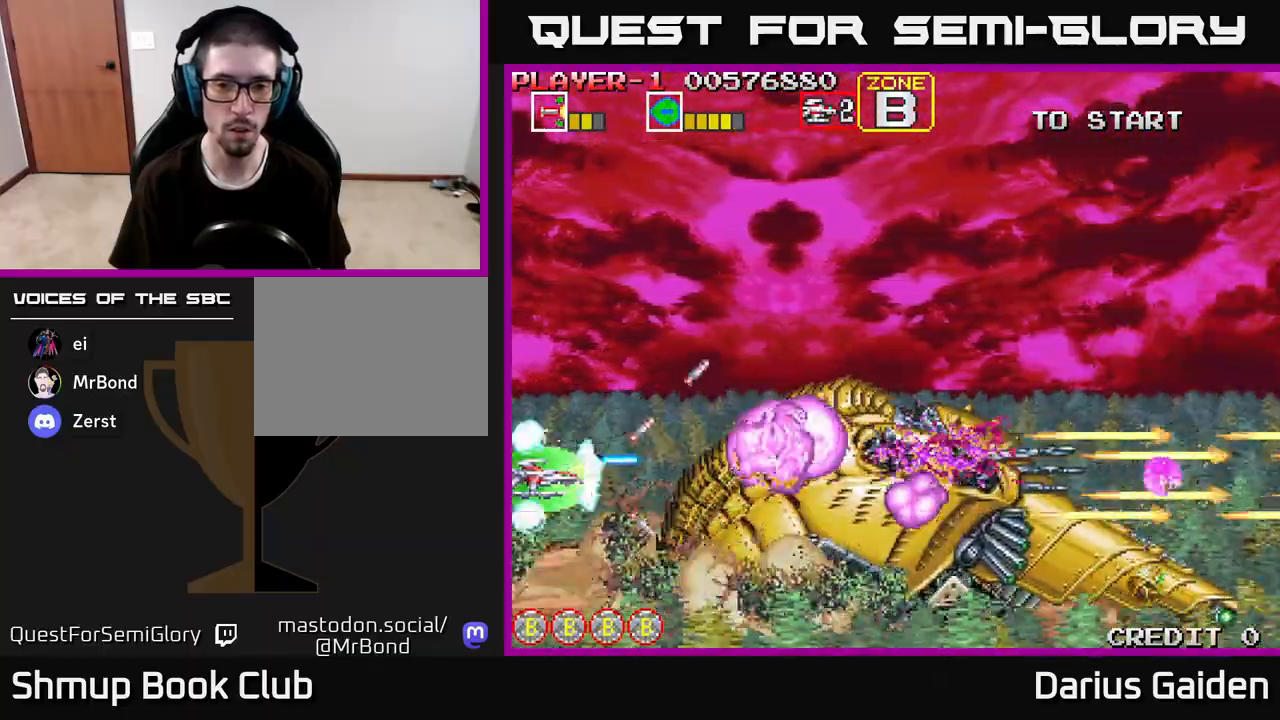
{"buttons": ["R2"], "left_stick": "center", "right_stick": "center", "events": []}
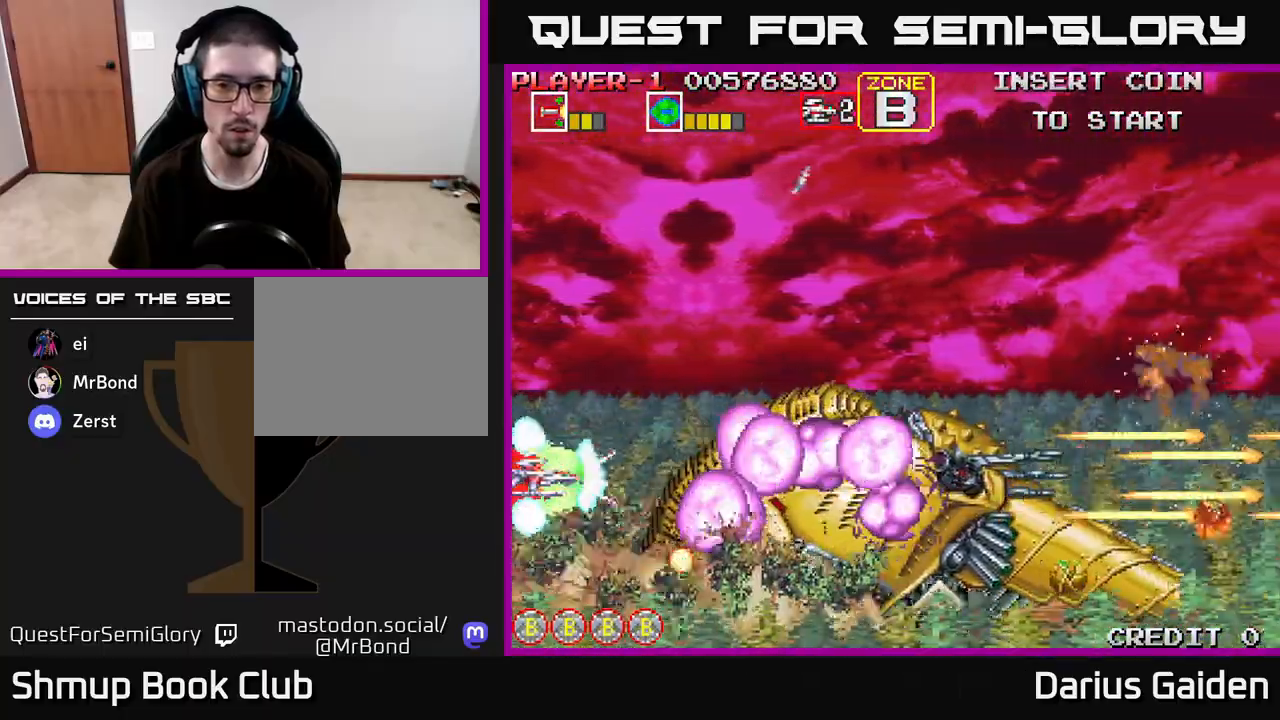
{"buttons": ["R2"], "left_stick": "center", "right_stick": "center", "events": []}
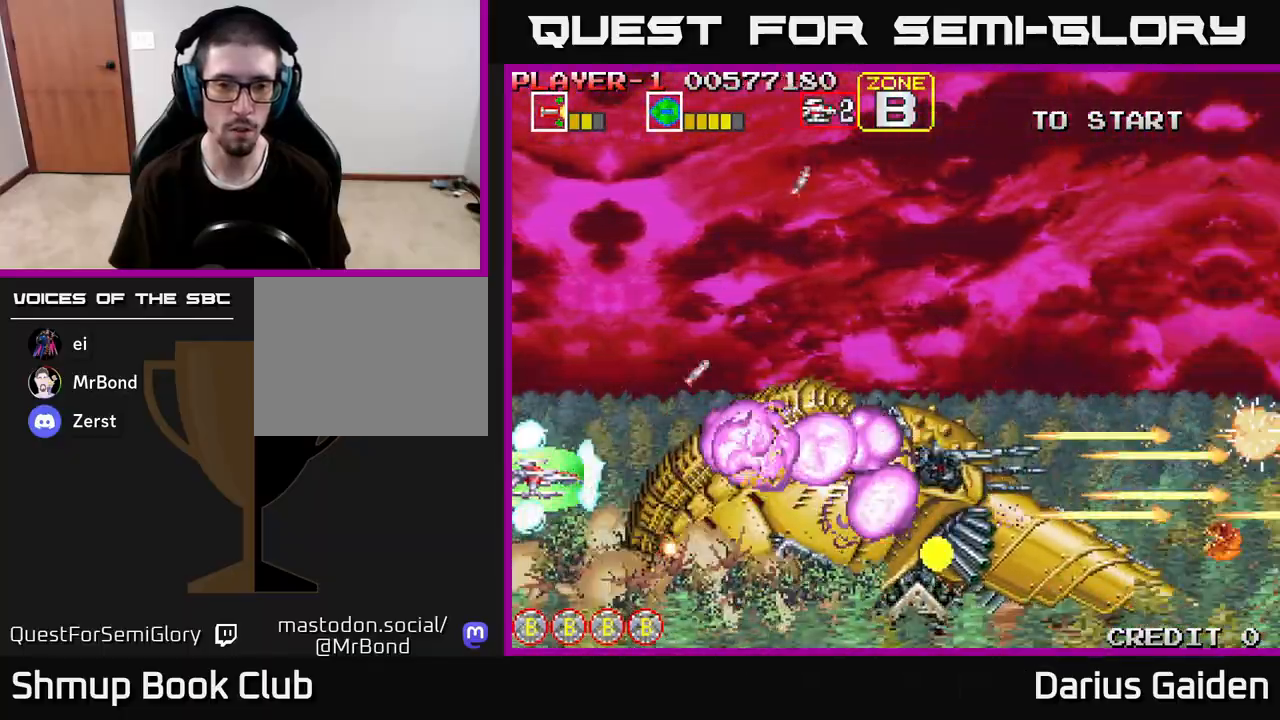
{"buttons": ["R2"], "left_stick": "center", "right_stick": "center", "events": []}
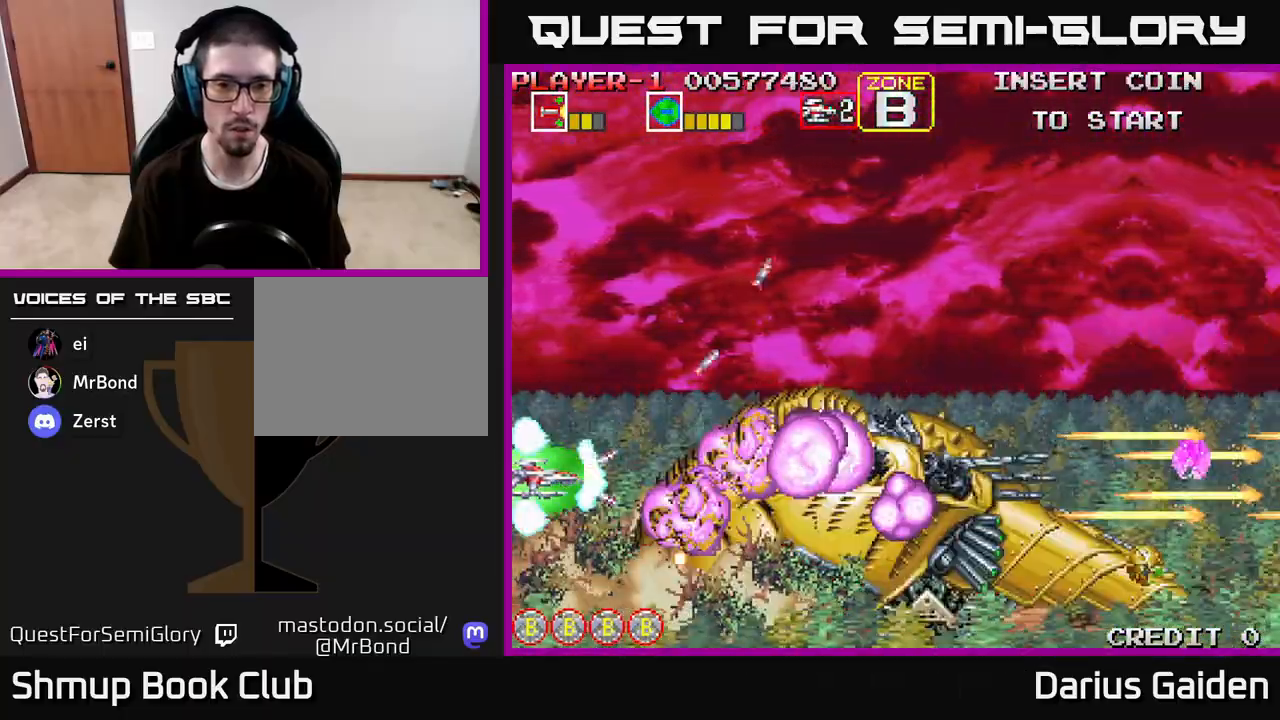
{"buttons": ["R2"], "left_stick": "center", "right_stick": "center", "events": []}
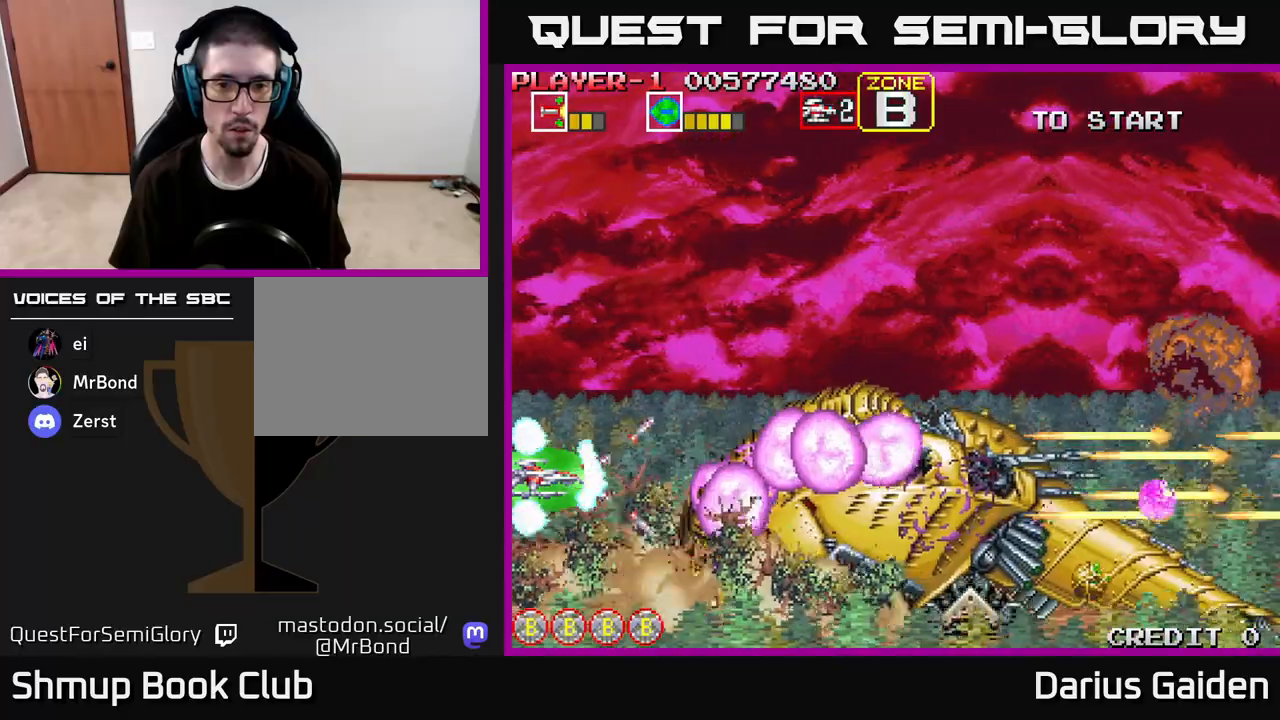
{"buttons": ["R2"], "left_stick": "center", "right_stick": "center", "events": [[300, "DPAD_RIGHT", "down"], [500, "DPAD_RIGHT", "up"]]}
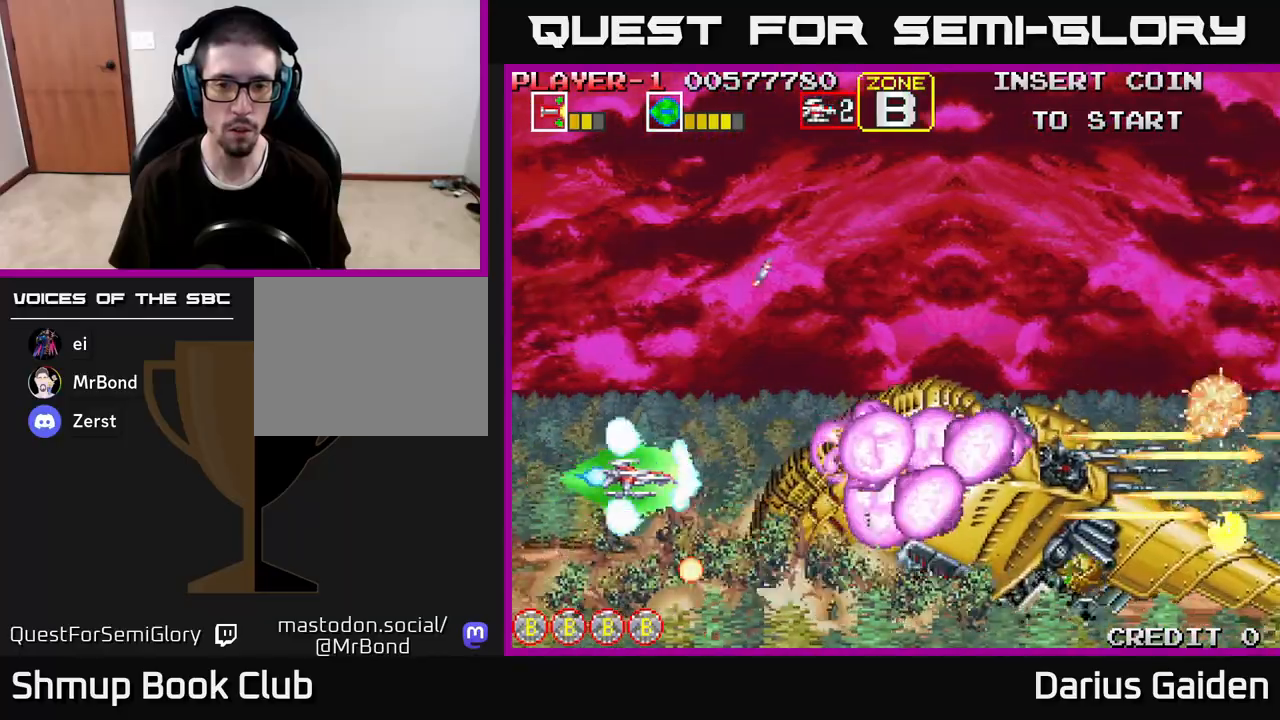
{"buttons": ["R2"], "left_stick": "center", "right_stick": "center", "events": []}
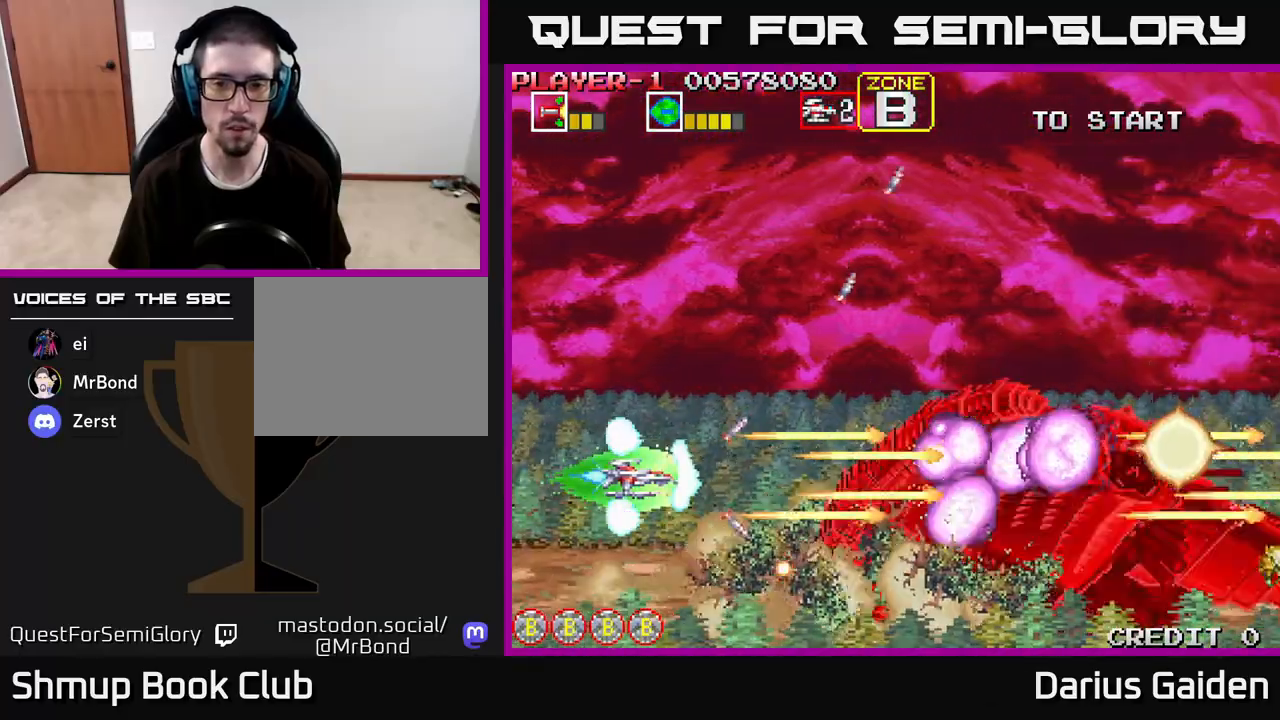
{"buttons": ["R2"], "left_stick": "center", "right_stick": "center", "events": []}
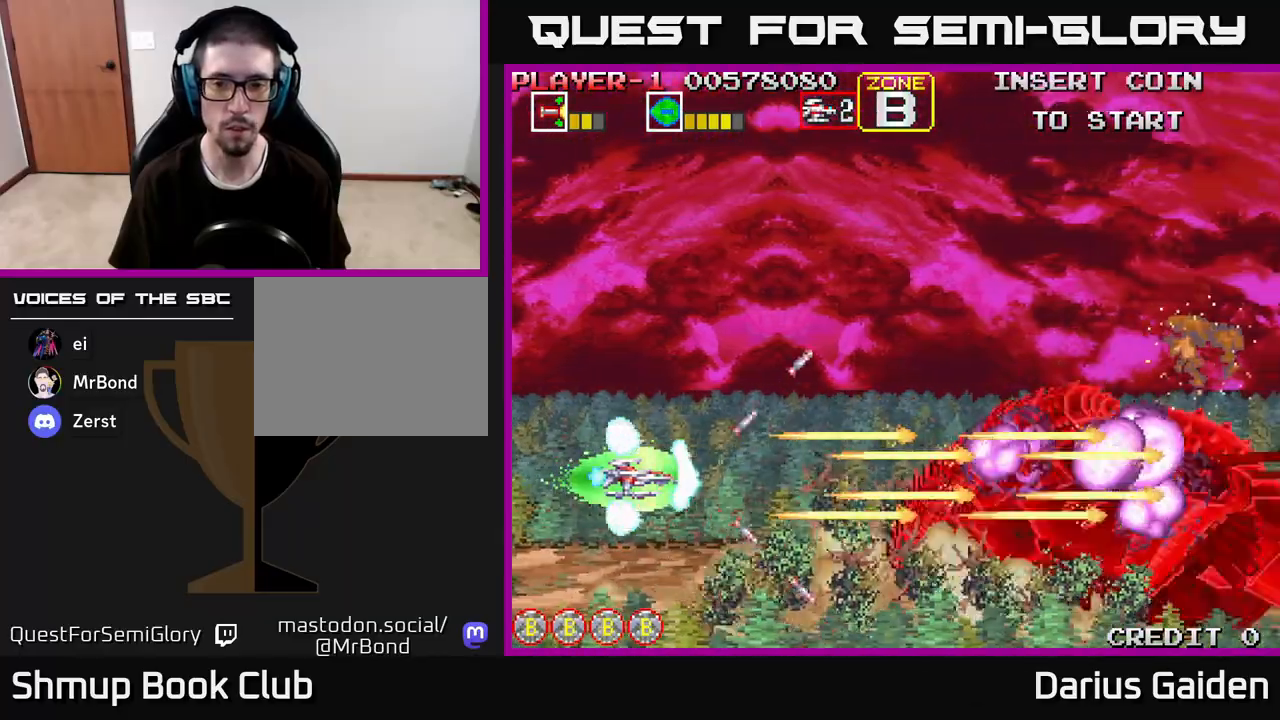
{"buttons": ["R2"], "left_stick": "center", "right_stick": "center", "events": [[183, "DPAD_RIGHT", "down"], [400, "DPAD_RIGHT", "up"]]}
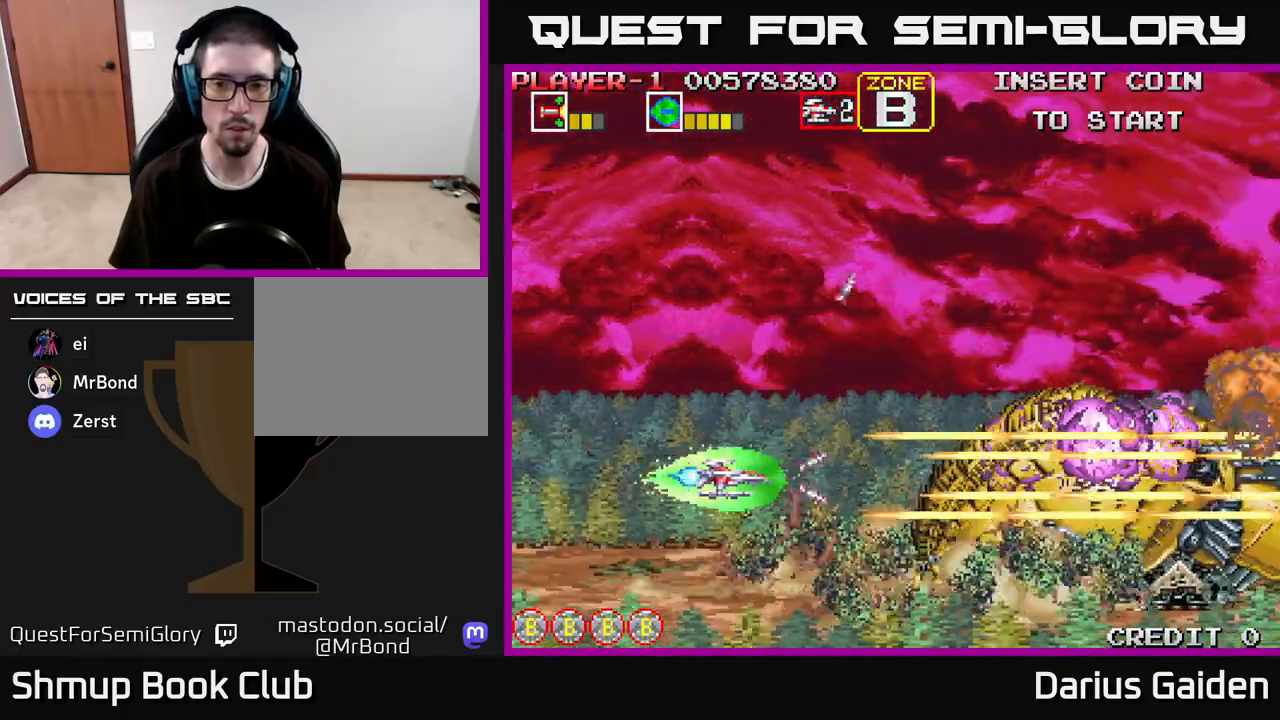
{"buttons": [], "left_stick": "center", "right_stick": "center", "events": [[50, "DPAD_RIGHT", "down"], [150, "DPAD_RIGHT", "up"], [233, "DPAD_UP", "down"], [317, "DPAD_UP", "up"], [367, "R2", "up"]]}
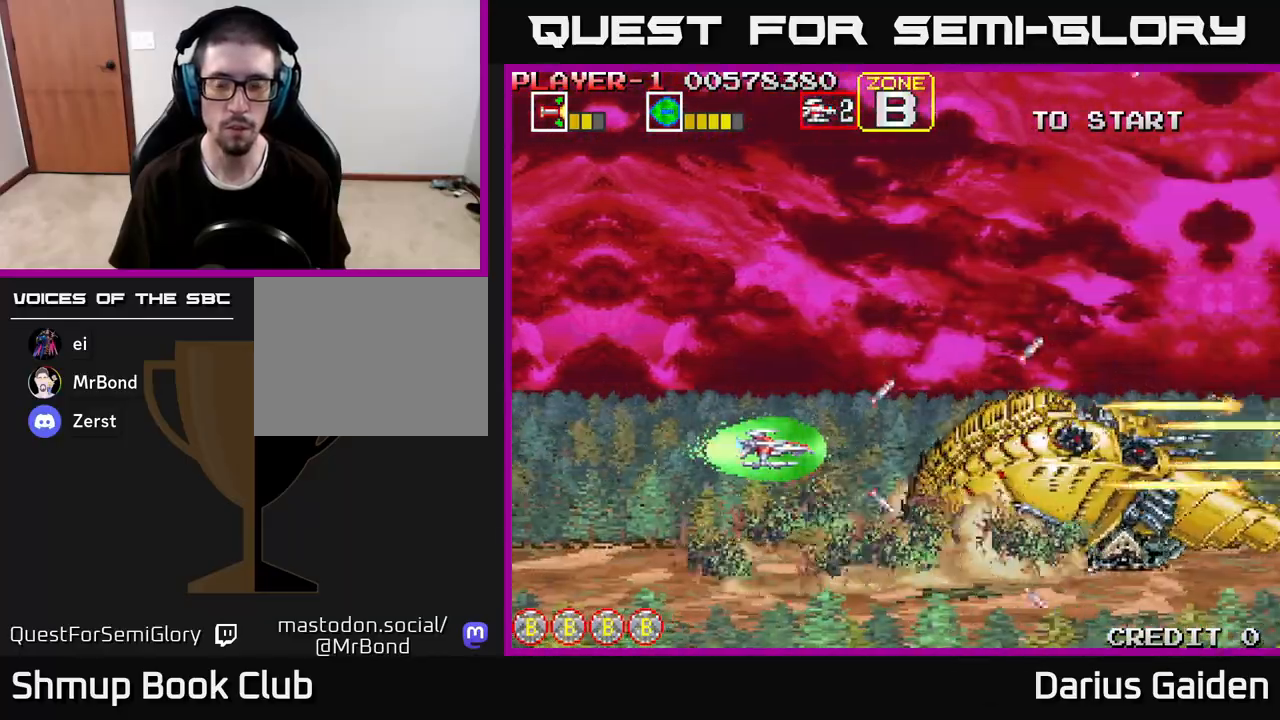
{"buttons": [], "left_stick": "center", "right_stick": "center", "events": []}
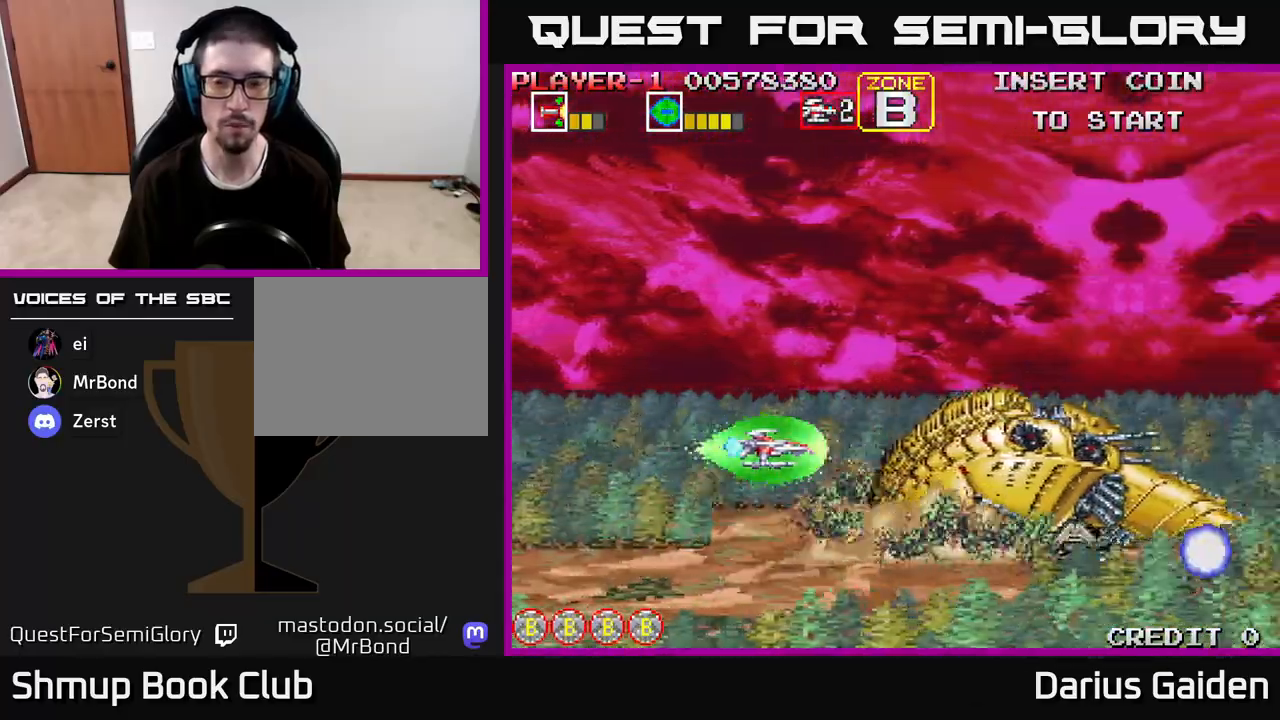
{"buttons": ["DPAD_LEFT"], "left_stick": "center", "right_stick": "center", "events": [[167, "DPAD_LEFT", "down"], [383, "DPAD_LEFT", "up"], [483, "DPAD_LEFT", "down"]]}
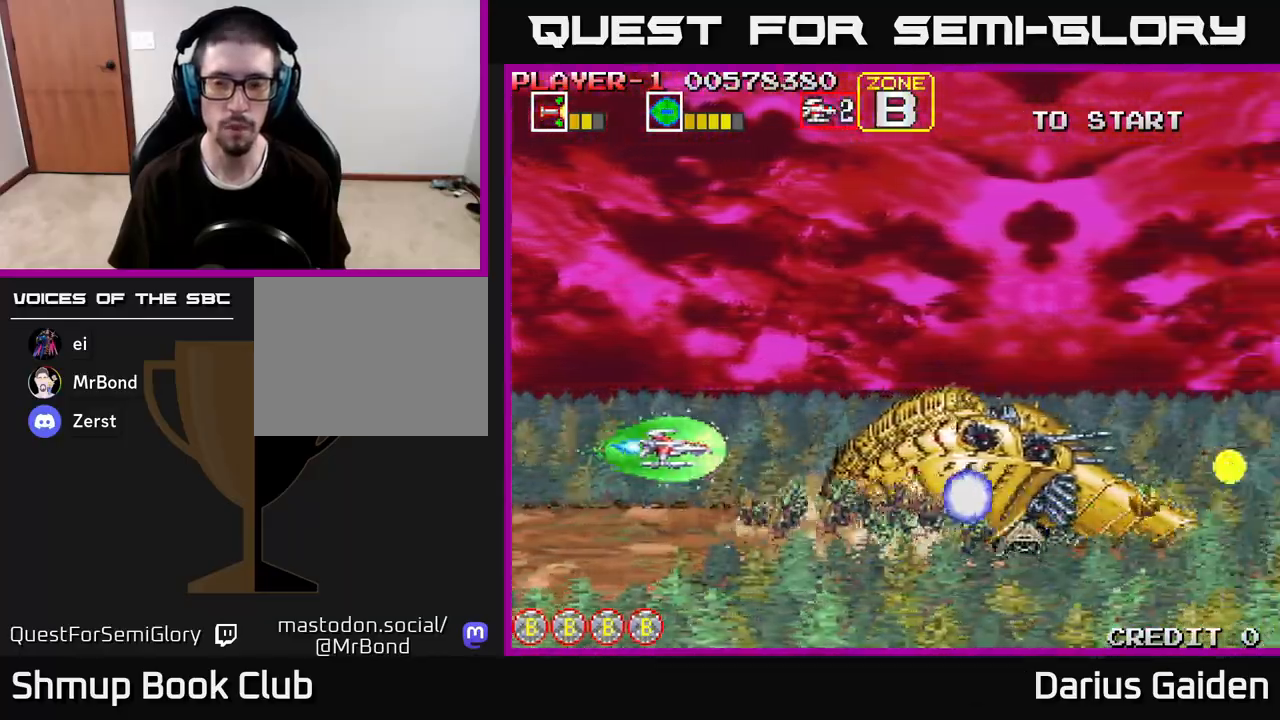
{"buttons": ["DPAD_UP"], "left_stick": "center", "right_stick": "center", "events": [[50, "DPAD_UP", "down"], [233, "DPAD_LEFT", "up"]]}
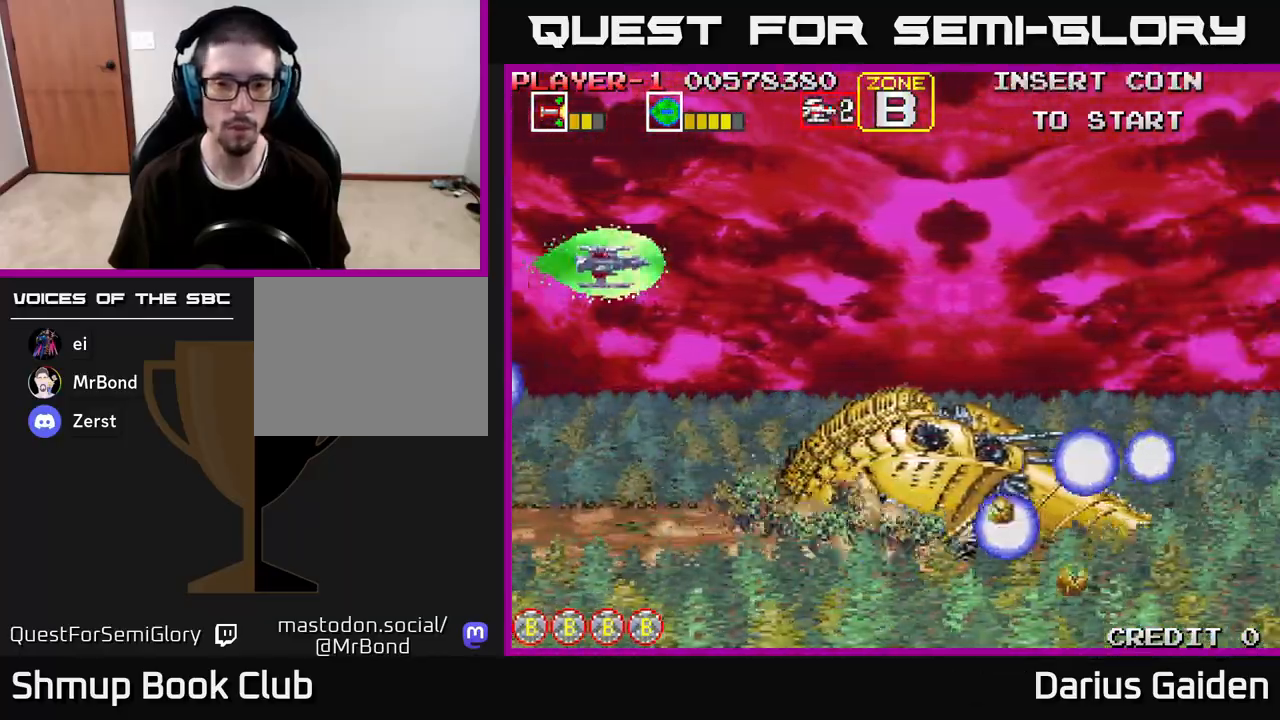
{"buttons": [], "left_stick": "center", "right_stick": "center", "events": [[100, "DPAD_UP", "up"]]}
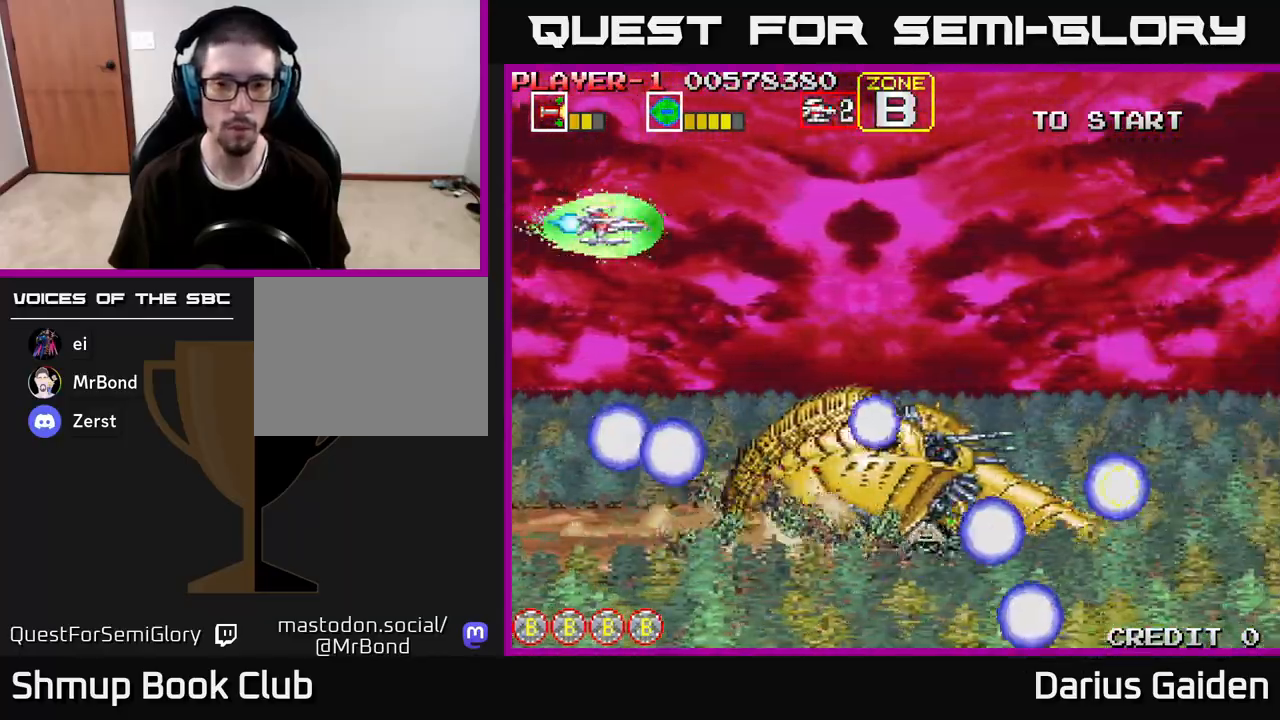
{"buttons": ["R2", "DPAD_LEFT"], "left_stick": "center", "right_stick": "center", "events": [[33, "DPAD_RIGHT", "down"], [167, "R2", "down"], [283, "DPAD_RIGHT", "up"], [333, "DPAD_LEFT", "down"]]}
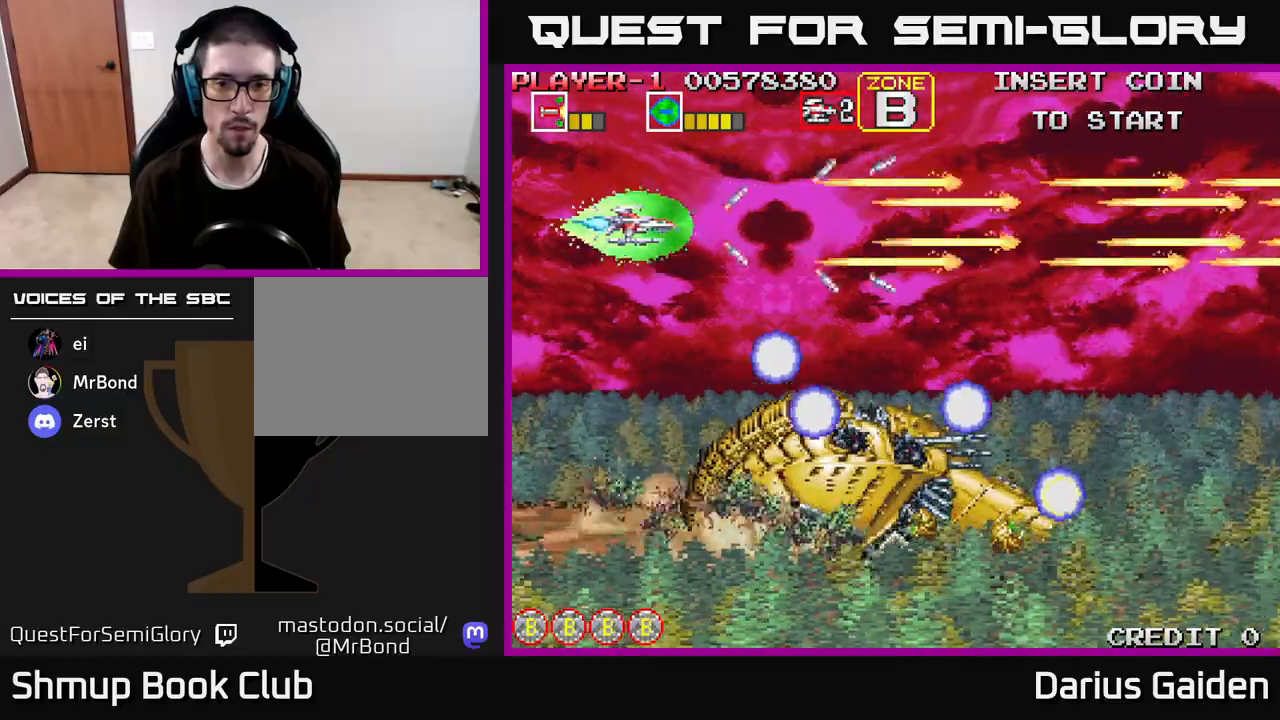
{"buttons": ["R2"], "left_stick": "center", "right_stick": "center", "events": [[33, "DPAD_DOWN", "down"], [150, "R2", "up"], [317, "DPAD_LEFT", "up"], [367, "R2", "down"], [483, "DPAD_DOWN", "up"]]}
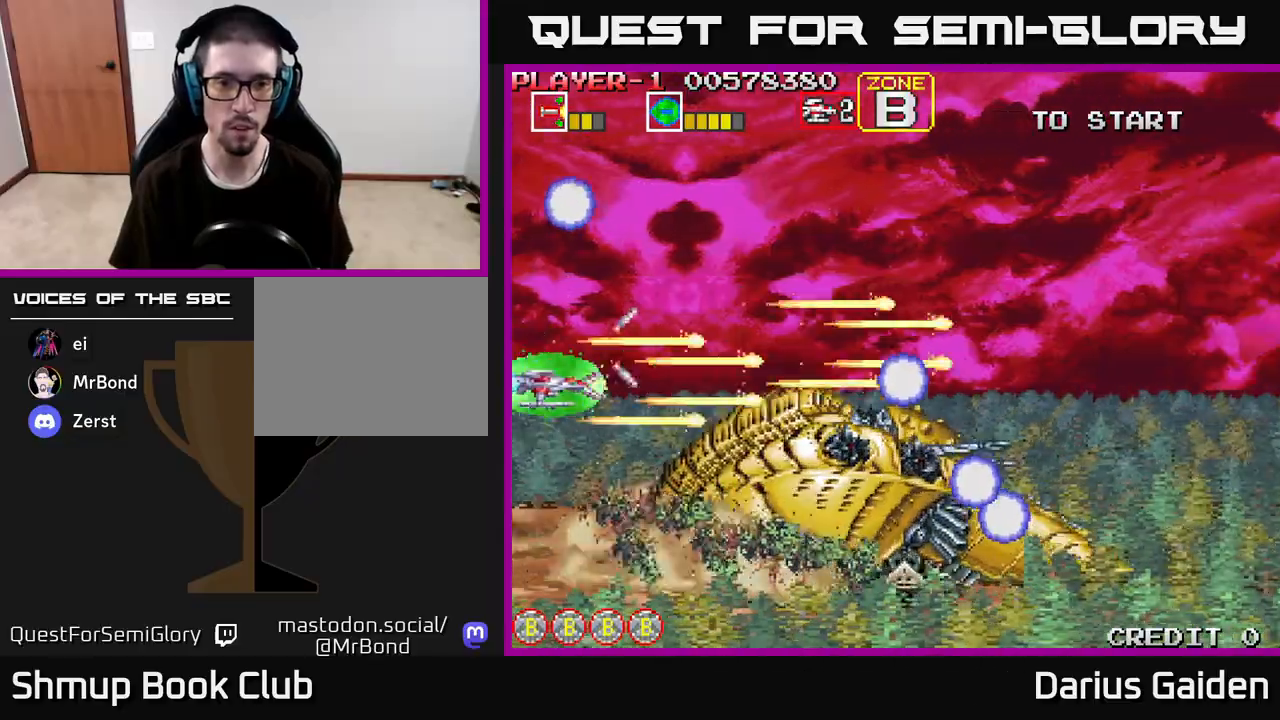
{"buttons": ["R2", "DPAD_DOWN"], "left_stick": "center", "right_stick": "center", "events": [[133, "DPAD_DOWN", "down"], [233, "DPAD_DOWN", "up"], [450, "DPAD_DOWN", "down"]]}